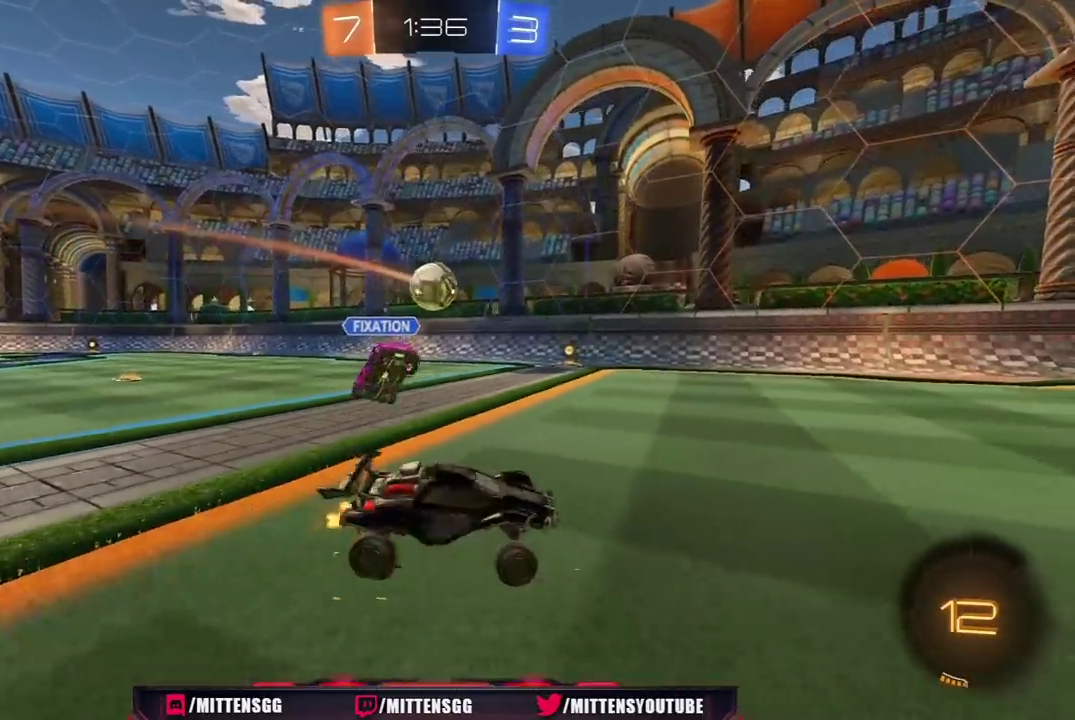
Gameplay with a controller (Xbox layout); each line is a JSON object with the inputs held at the frame after it. "events" lists button and stick changes between this image and that frame as [ms after this image, input, new state], when the widget could be followed in between. Not read: L2.
{"buttons": ["R2"], "left_stick": "left", "right_stick": "center", "events": []}
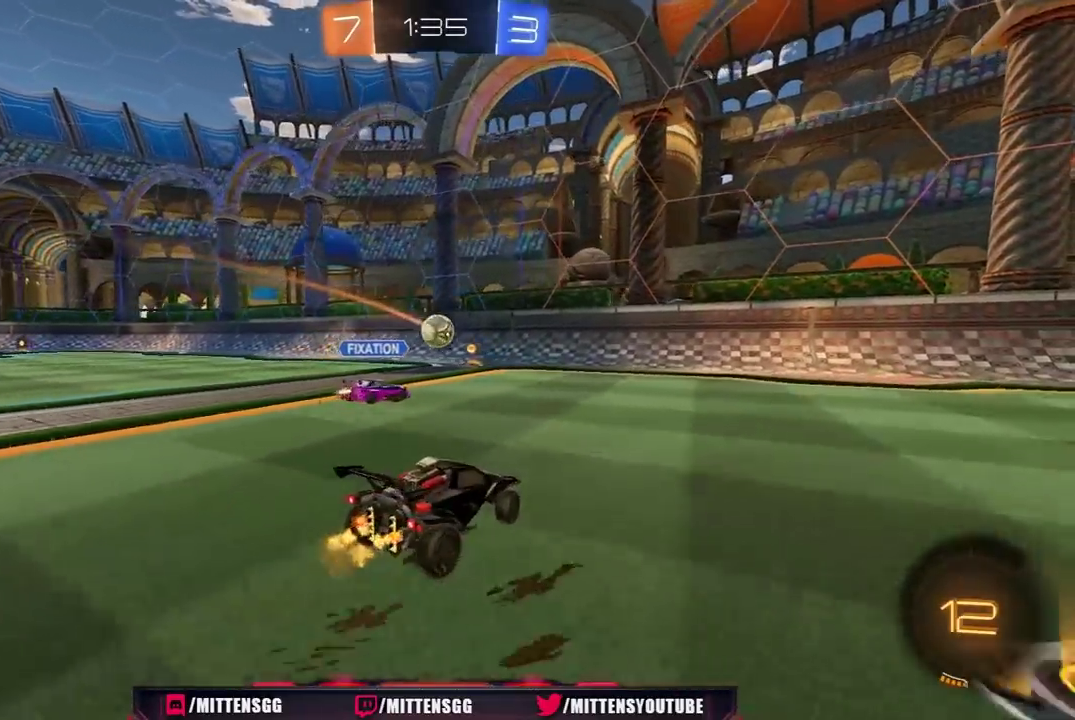
{"buttons": ["R2"], "left_stick": "center", "right_stick": "center", "events": [[50, "A", "down"], [50, "left_stick", "up"], [267, "A", "up"], [267, "left_stick", "center"]]}
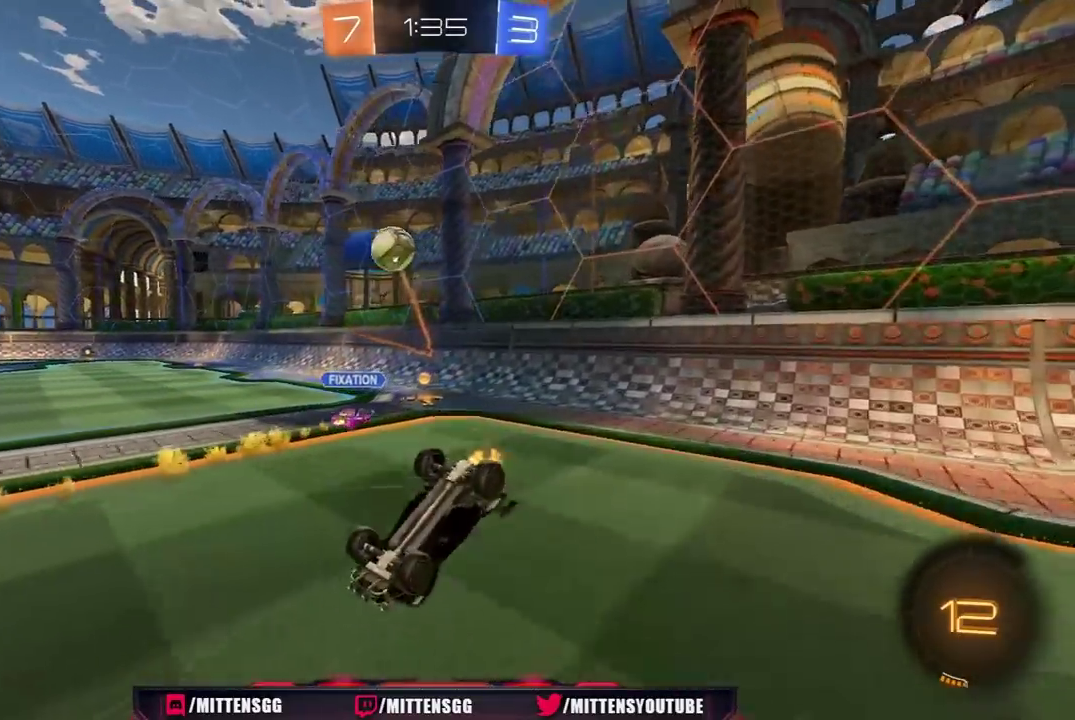
{"buttons": ["R2"], "left_stick": "left", "right_stick": "center", "events": [[100, "left_stick", "left"]]}
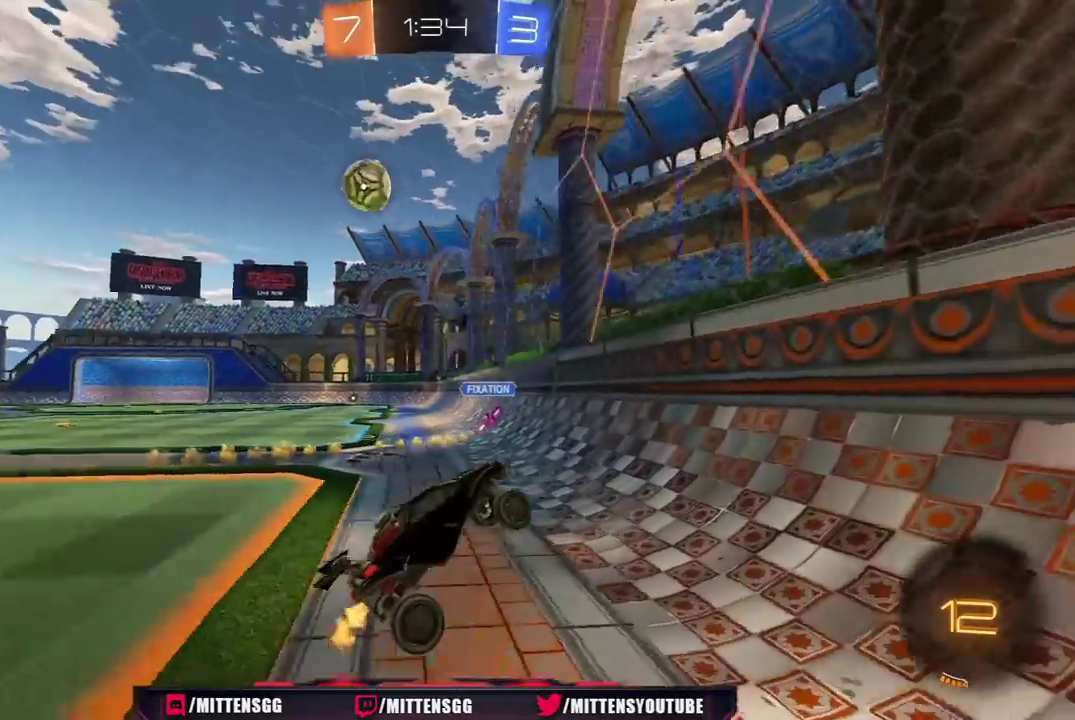
{"buttons": ["R2"], "left_stick": "left", "right_stick": "center", "events": [[217, "L1", "down"], [367, "L1", "up"]]}
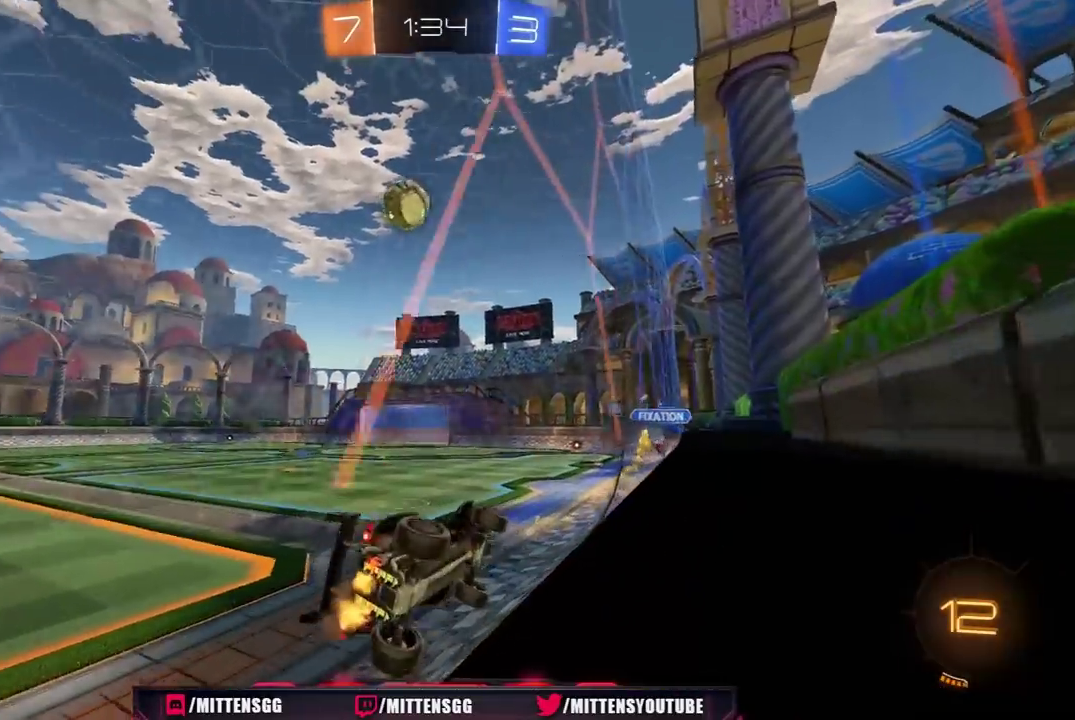
{"buttons": ["R2"], "left_stick": "center", "right_stick": "center", "events": [[400, "left_stick", "center"]]}
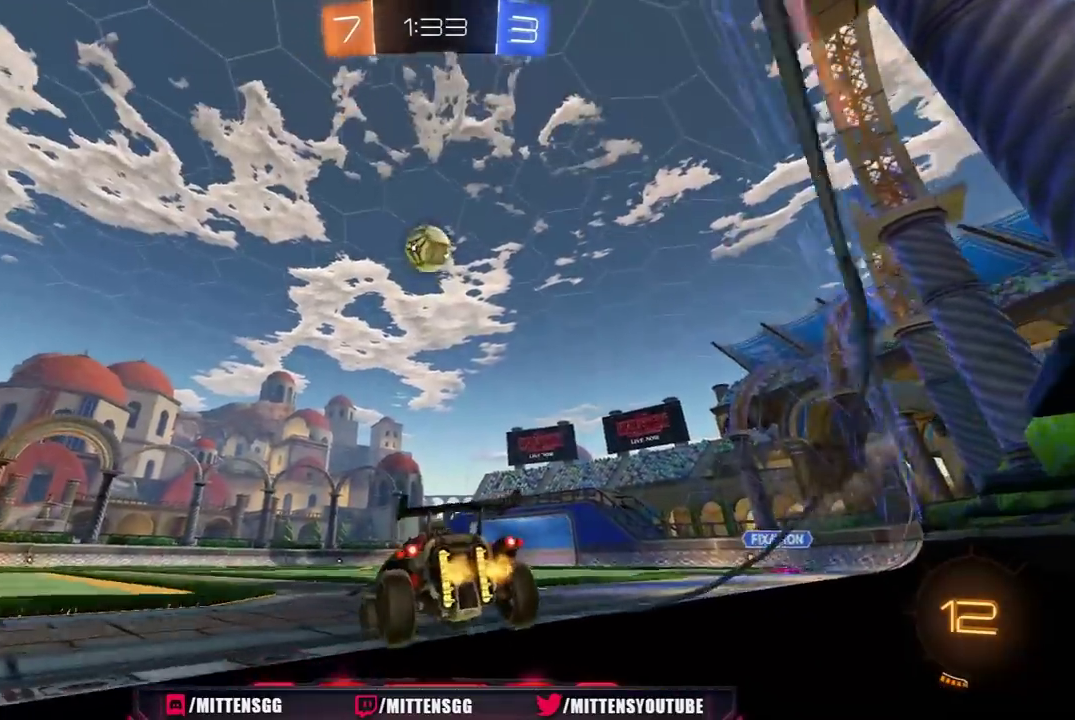
{"buttons": ["R2"], "left_stick": "center", "right_stick": "center", "events": [[283, "left_stick", "down-right"], [317, "A", "down"], [450, "left_stick", "center"], [467, "A", "up"]]}
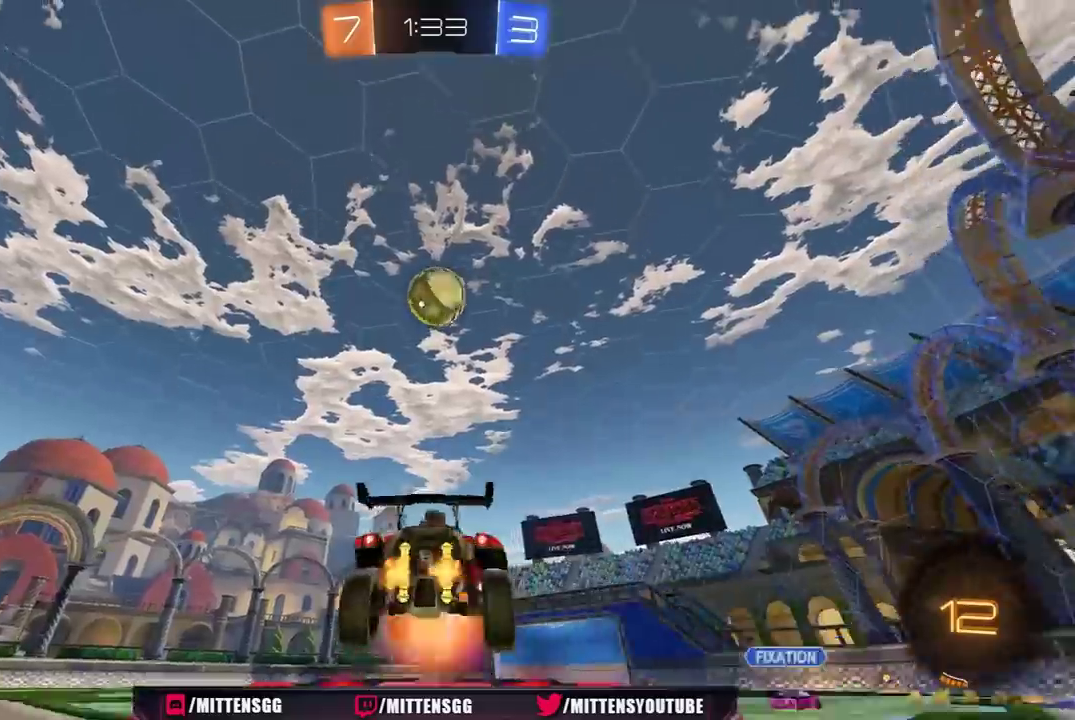
{"buttons": ["R1", "R2"], "left_stick": "left", "right_stick": "center", "events": [[17, "A", "down"], [133, "A", "up"], [133, "left_stick", "down-left"], [200, "left_stick", "left"], [217, "R1", "down"], [283, "left_stick", "up-left"], [450, "left_stick", "left"]]}
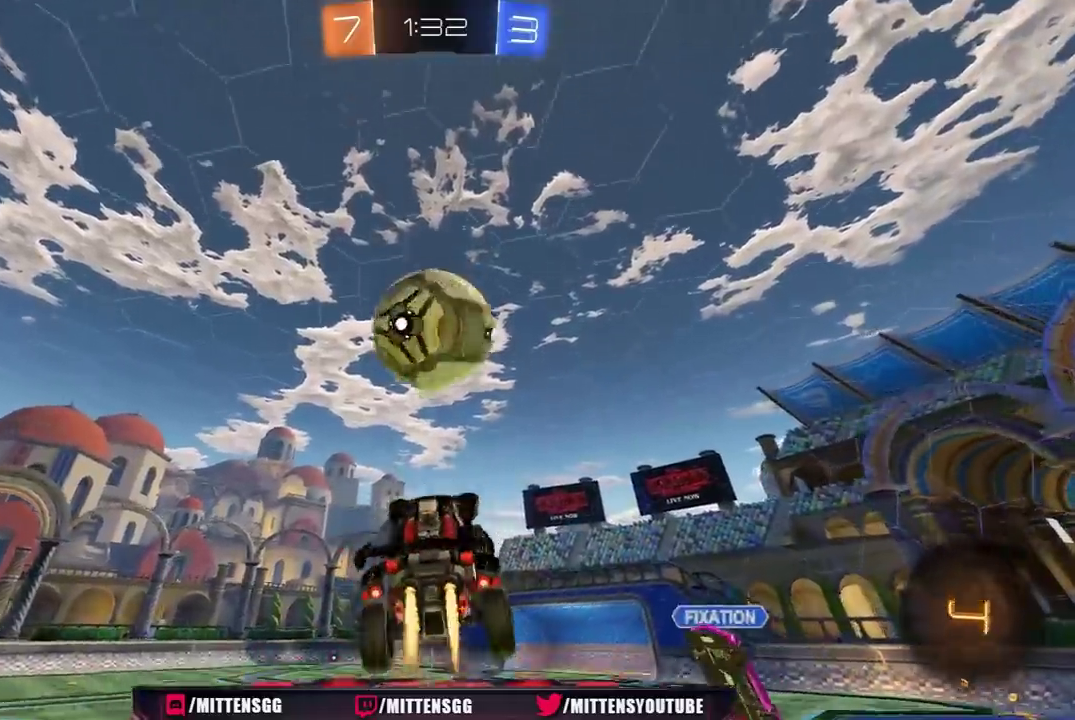
{"buttons": ["R2"], "left_stick": "center", "right_stick": "center", "events": [[150, "left_stick", "up-right"], [167, "R1", "up"], [167, "Y", "down"], [267, "Y", "up"], [367, "left_stick", "center"]]}
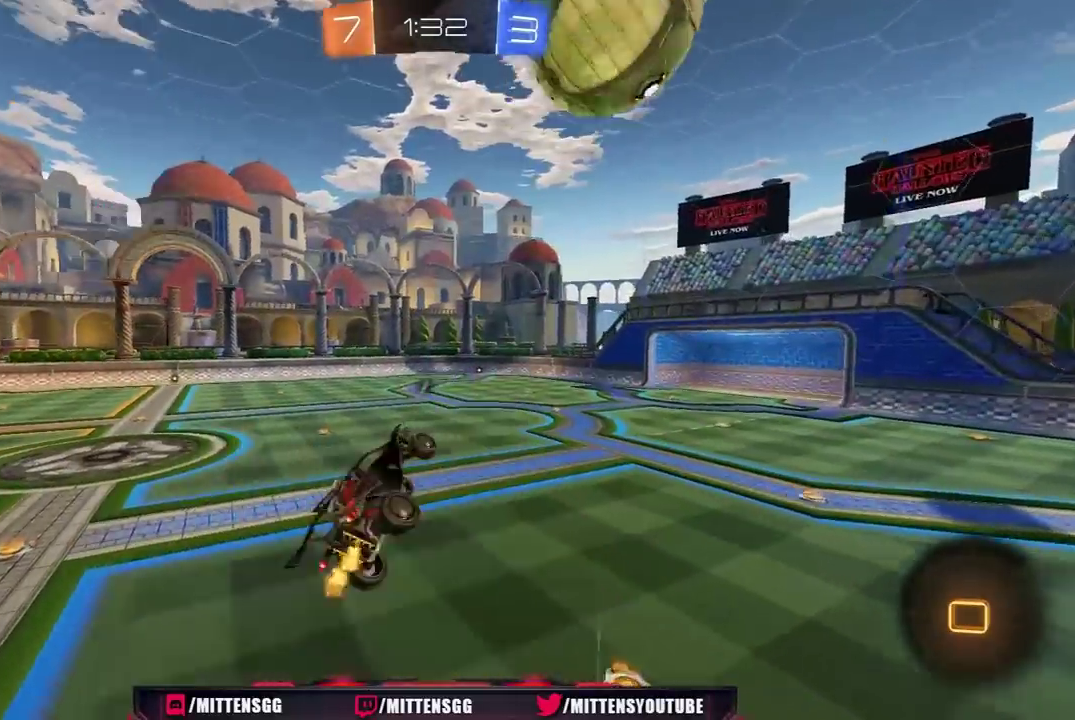
{"buttons": ["R2"], "left_stick": "up-left", "right_stick": "center", "events": [[200, "L1", "down"], [217, "left_stick", "right"], [417, "L1", "up"], [417, "left_stick", "up-left"]]}
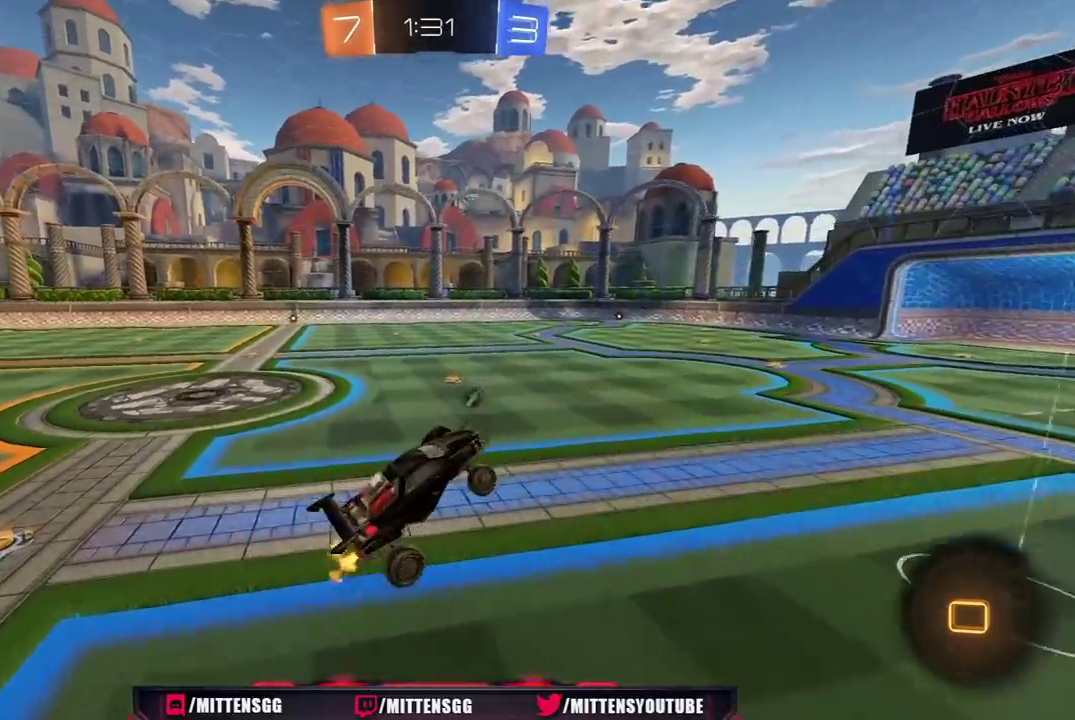
{"buttons": ["A", "L1", "R1", "R2", "L3"], "left_stick": "up", "right_stick": "center", "events": [[67, "L1", "down"], [150, "R1", "down"], [267, "left_stick", "up"], [450, "A", "down"], [467, "L3", "down"]]}
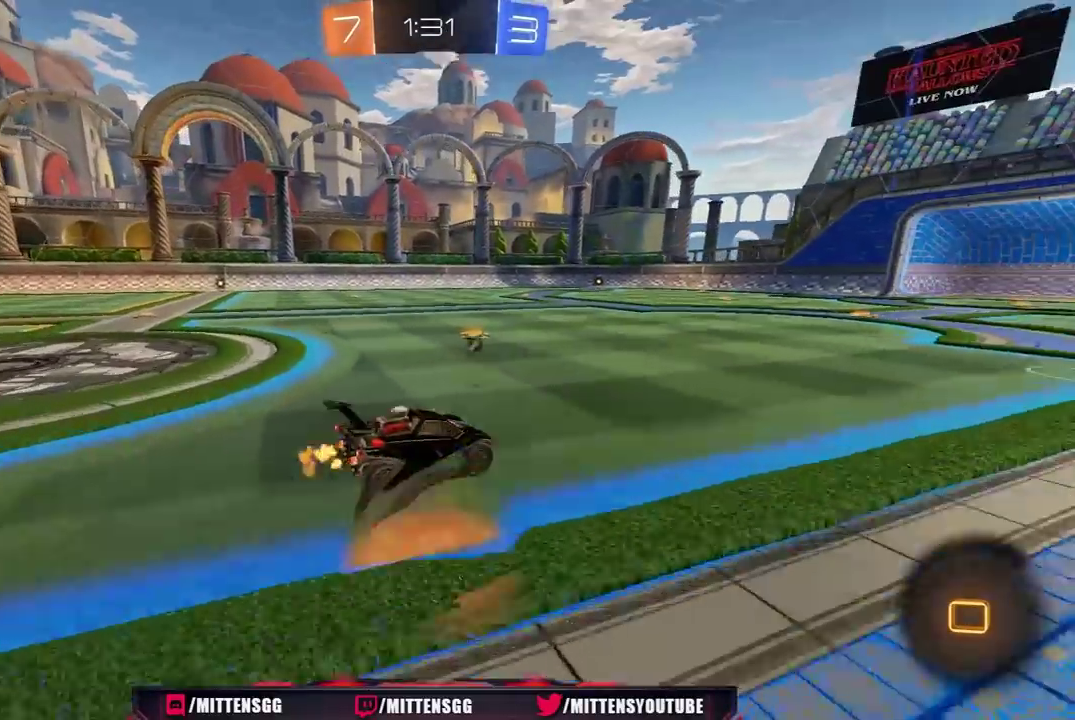
{"buttons": ["R2"], "left_stick": "center", "right_stick": "center", "events": [[17, "A", "up"], [50, "A", "down"], [167, "A", "up"], [167, "L3", "up"], [200, "R1", "up"], [217, "L1", "up"], [250, "left_stick", "center"]]}
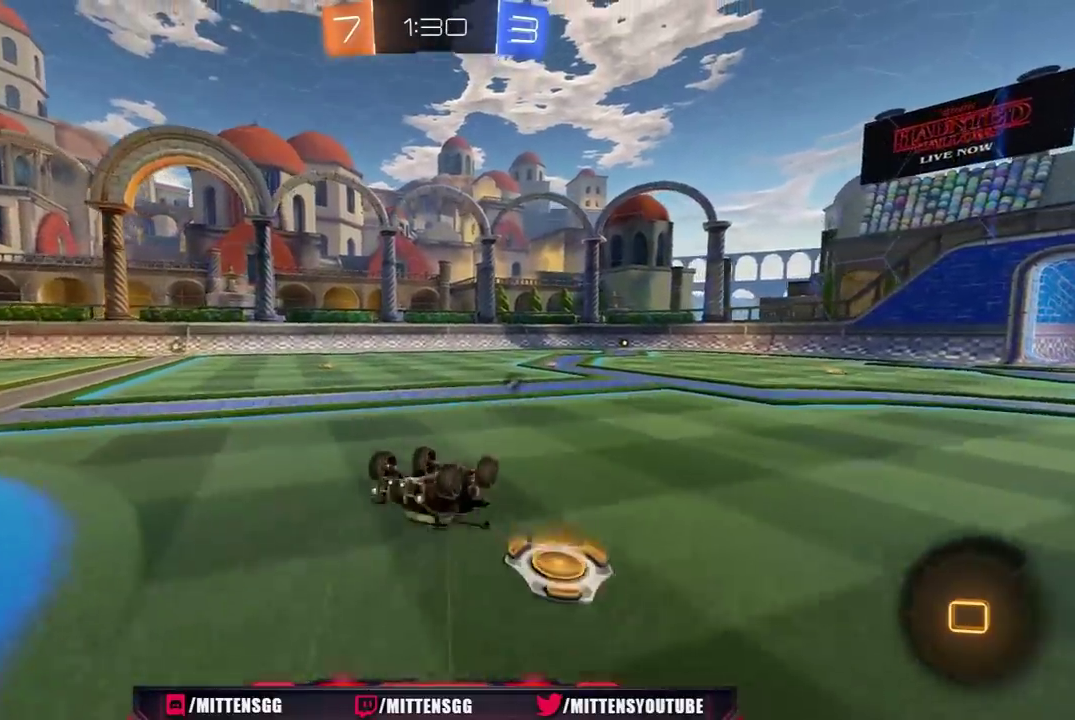
{"buttons": ["L1", "R2"], "left_stick": "up-right", "right_stick": "center", "events": [[67, "left_stick", "left"], [100, "Y", "down"], [183, "Y", "up"], [467, "left_stick", "up-right"], [483, "L1", "down"]]}
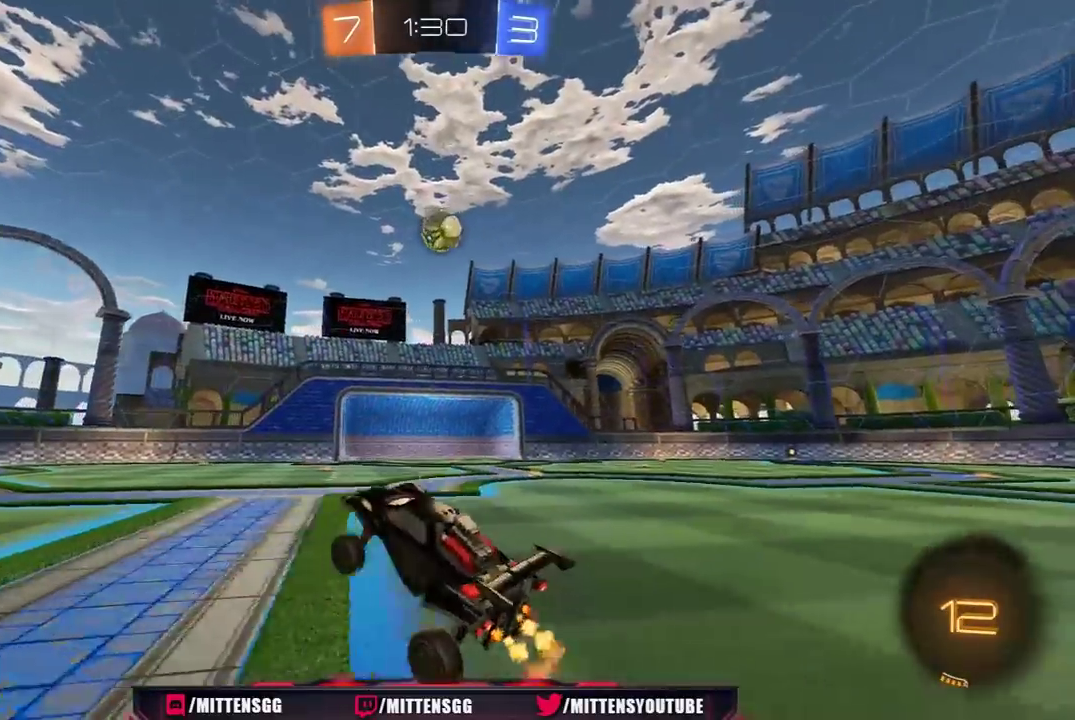
{"buttons": ["R2"], "left_stick": "right", "right_stick": "center", "events": [[17, "L1", "up"], [67, "left_stick", "center"], [217, "left_stick", "right"]]}
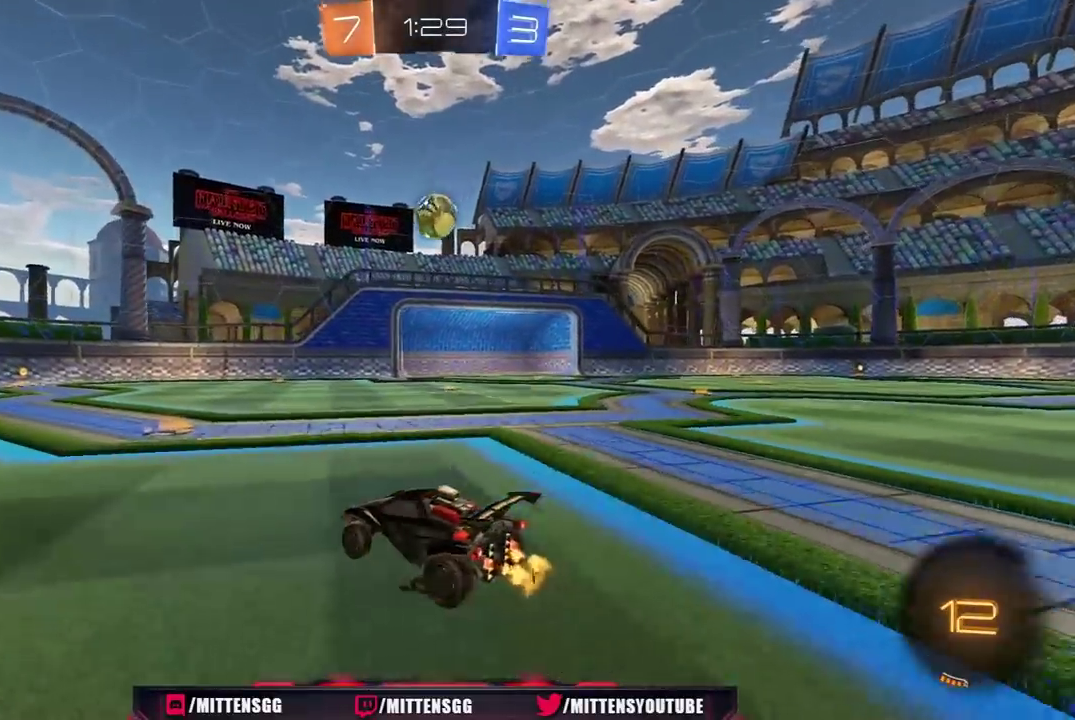
{"buttons": [], "left_stick": "center", "right_stick": "center", "events": [[83, "A", "down"], [83, "left_stick", "up"], [100, "R1", "down"], [167, "A", "up"], [217, "A", "down"], [217, "left_stick", "up-left"], [300, "A", "up"], [300, "R1", "up"], [300, "left_stick", "center"], [450, "R2", "up"]]}
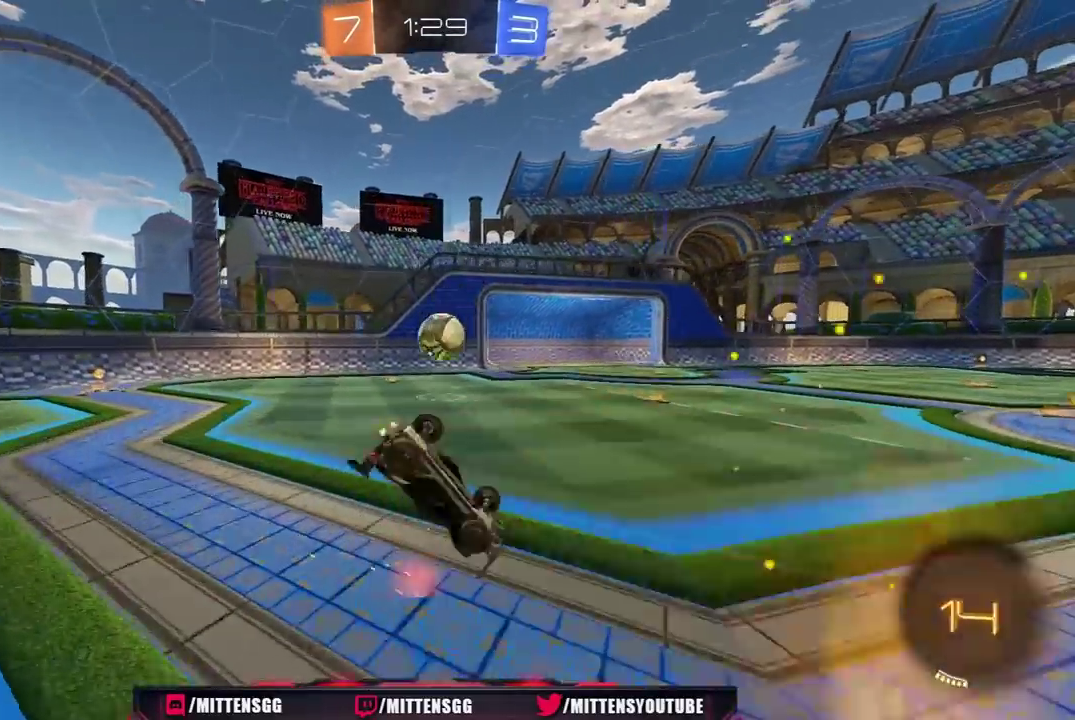
{"buttons": ["R2"], "left_stick": "center", "right_stick": "center", "events": [[33, "left_stick", "left"], [167, "left_stick", "up-left"], [217, "left_stick", "center"], [250, "R2", "down"], [250, "Y", "down"], [283, "left_stick", "left"], [317, "Y", "up"], [333, "left_stick", "up-left"], [400, "left_stick", "center"]]}
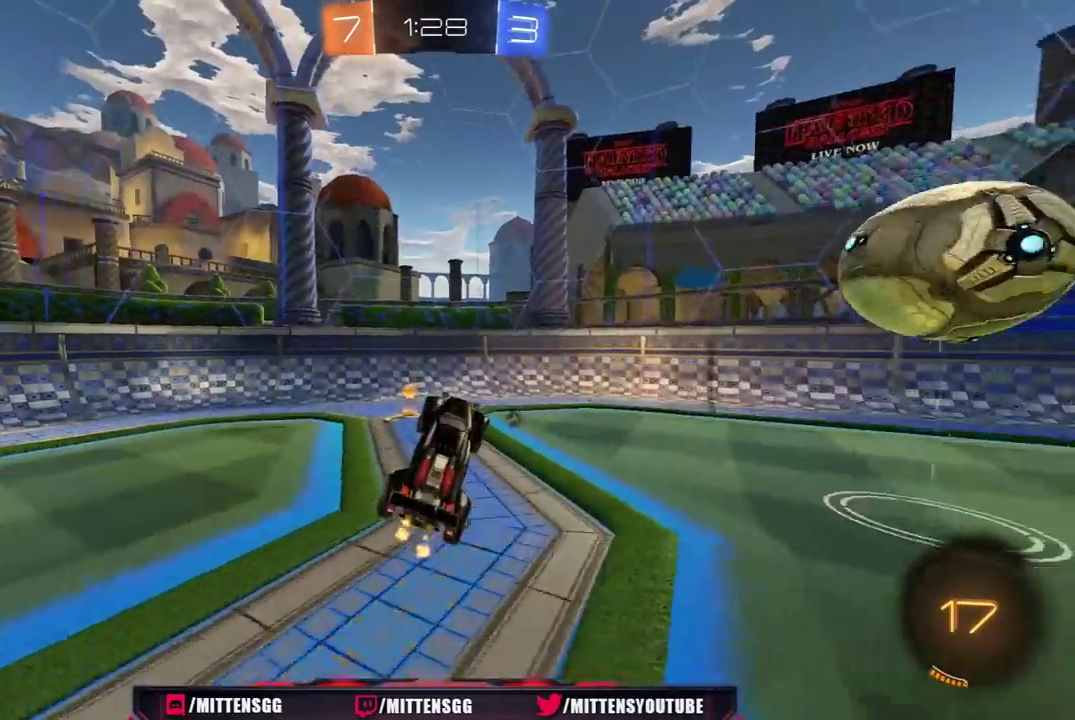
{"buttons": [], "left_stick": "right", "right_stick": "center", "events": [[183, "Y", "down"], [233, "R2", "up"], [250, "Y", "up"], [400, "left_stick", "right"]]}
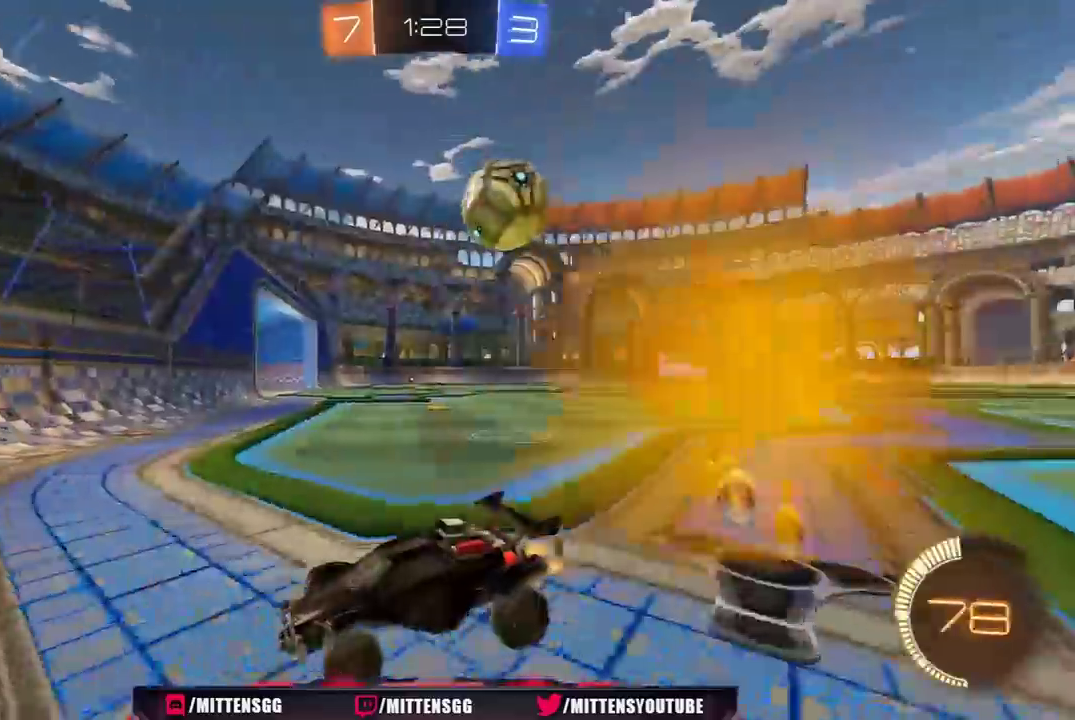
{"buttons": [], "left_stick": "center", "right_stick": "center", "events": [[17, "left_stick", "center"], [133, "left_stick", "left"], [283, "R2", "down"], [367, "R2", "up"], [467, "left_stick", "center"]]}
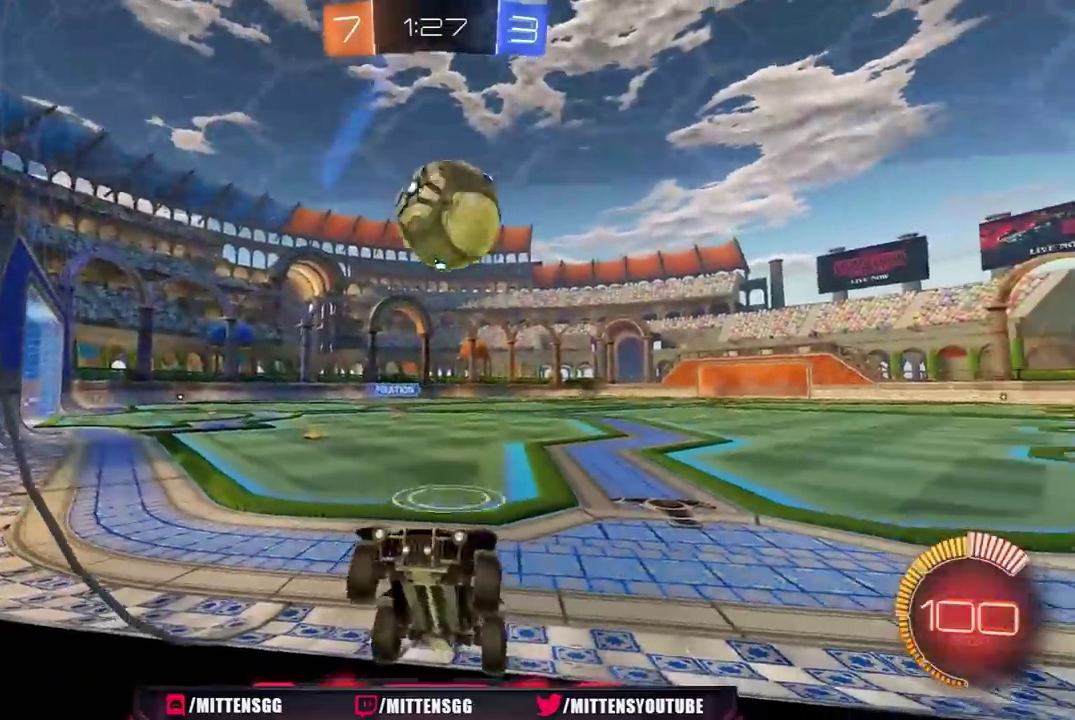
{"buttons": ["R1", "R2"], "left_stick": "left", "right_stick": "center", "events": [[17, "left_stick", "right"], [100, "left_stick", "up-right"], [183, "R2", "down"], [183, "left_stick", "right"], [333, "left_stick", "center"], [350, "R1", "down"], [433, "R1", "up"], [450, "left_stick", "left"], [483, "R1", "down"]]}
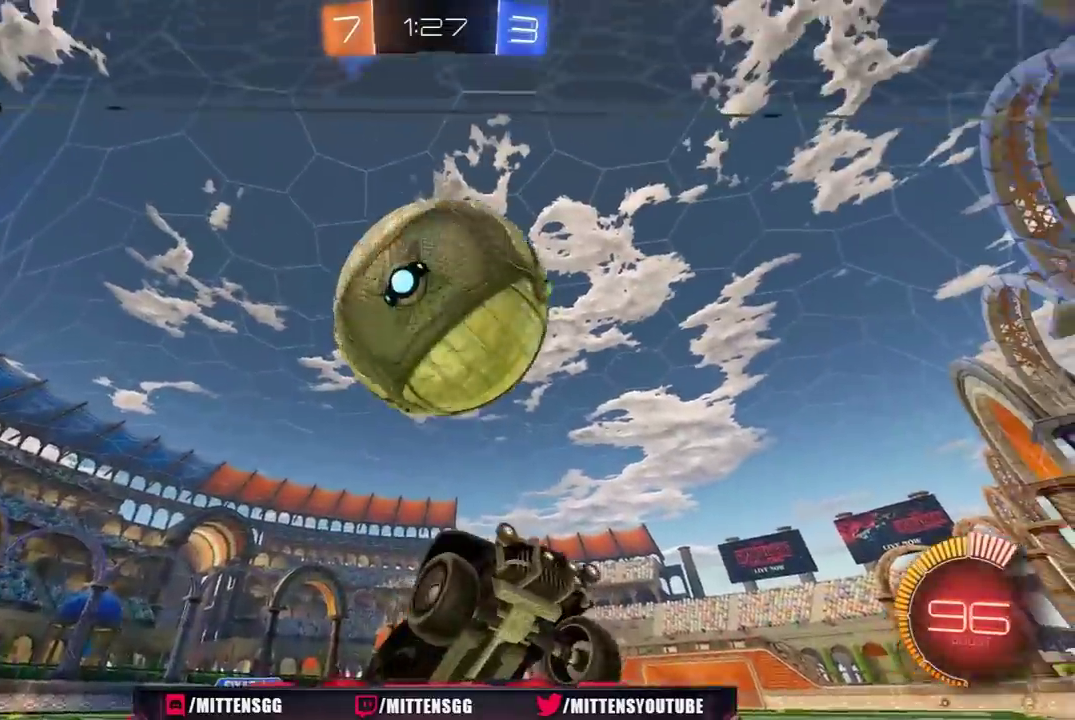
{"buttons": ["R2"], "left_stick": "left", "right_stick": "center", "events": [[117, "L1", "down"], [117, "R1", "up"], [217, "L1", "up"], [333, "L1", "down"], [400, "L1", "up"], [433, "R2", "up"], [500, "R2", "down"]]}
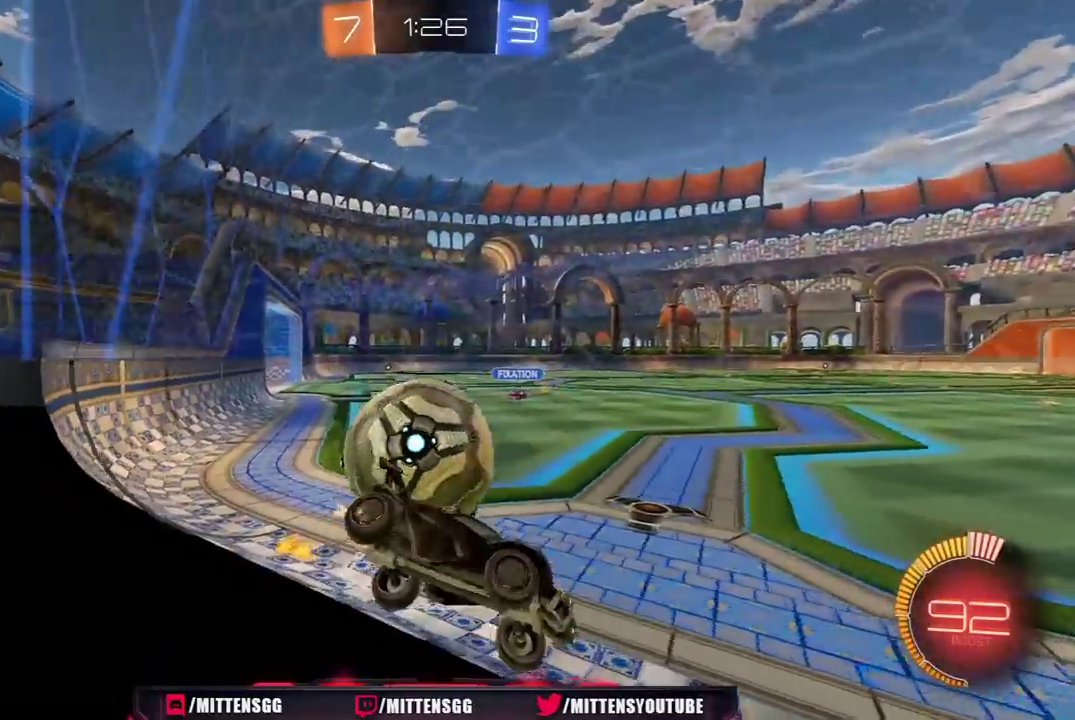
{"buttons": ["R2"], "left_stick": "left", "right_stick": "center", "events": [[117, "left_stick", "center"], [183, "left_stick", "left"], [300, "R2", "up"], [400, "R2", "down"]]}
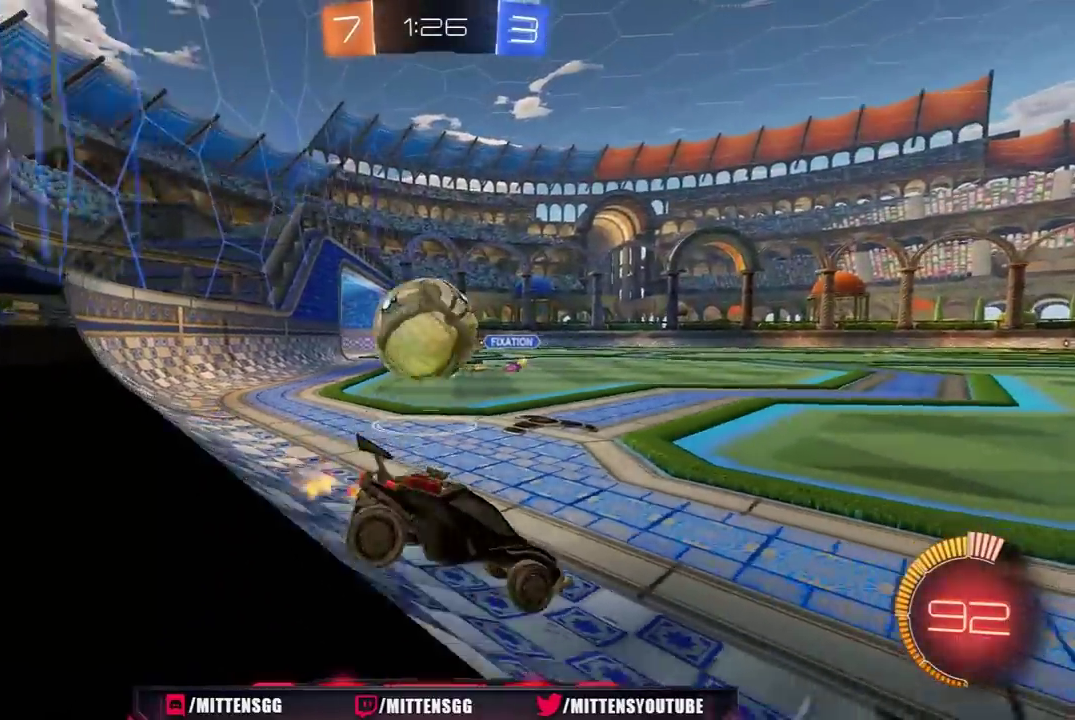
{"buttons": ["R2"], "left_stick": "right", "right_stick": "center", "events": [[133, "left_stick", "right"], [183, "L1", "down"], [183, "R1", "down"], [283, "L1", "up"], [283, "R1", "up"], [450, "R2", "up"], [500, "R2", "down"]]}
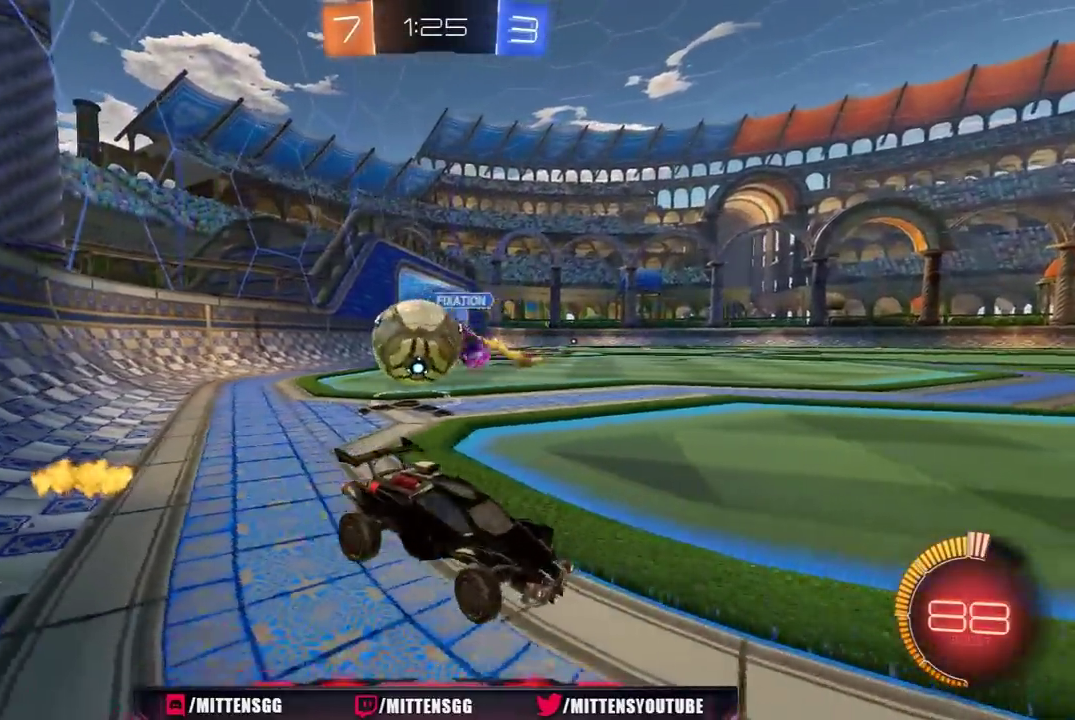
{"buttons": ["R2"], "left_stick": "center", "right_stick": "center", "events": [[283, "R1", "down"], [333, "left_stick", "center"], [383, "left_stick", "left"], [483, "R1", "up"], [500, "left_stick", "center"]]}
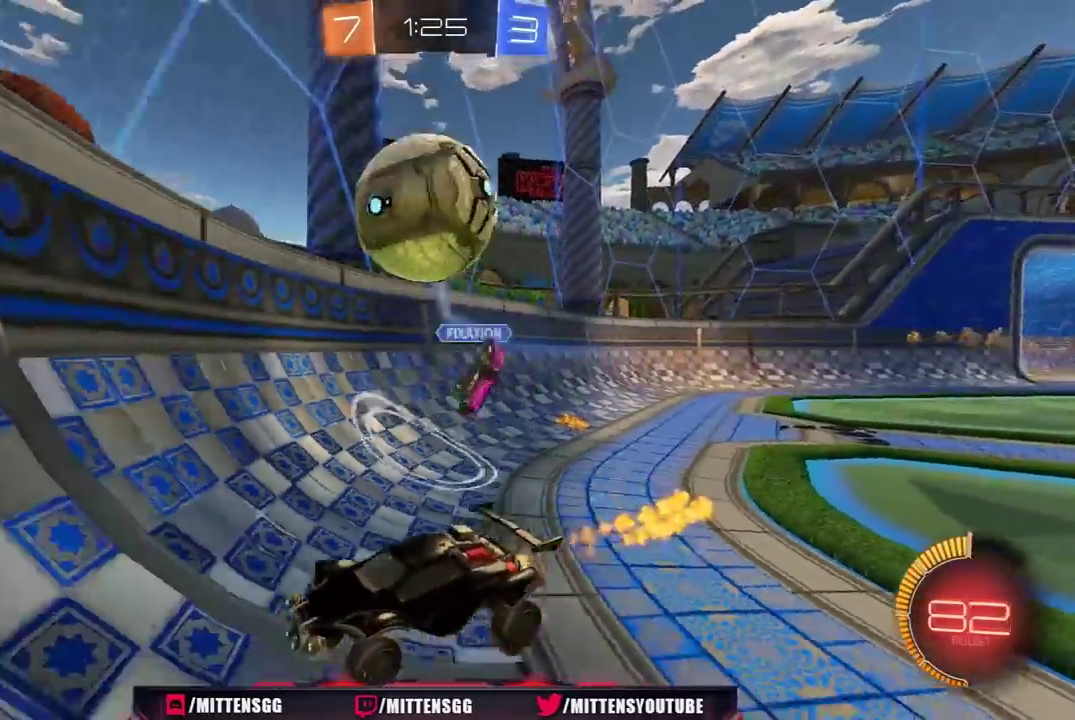
{"buttons": ["L1", "R1", "R2"], "left_stick": "left", "right_stick": "center", "events": [[17, "left_stick", "right"], [67, "R1", "down"], [117, "R1", "up"], [183, "R1", "down"], [183, "left_stick", "up"], [267, "left_stick", "center"], [367, "left_stick", "left"], [450, "L1", "down"]]}
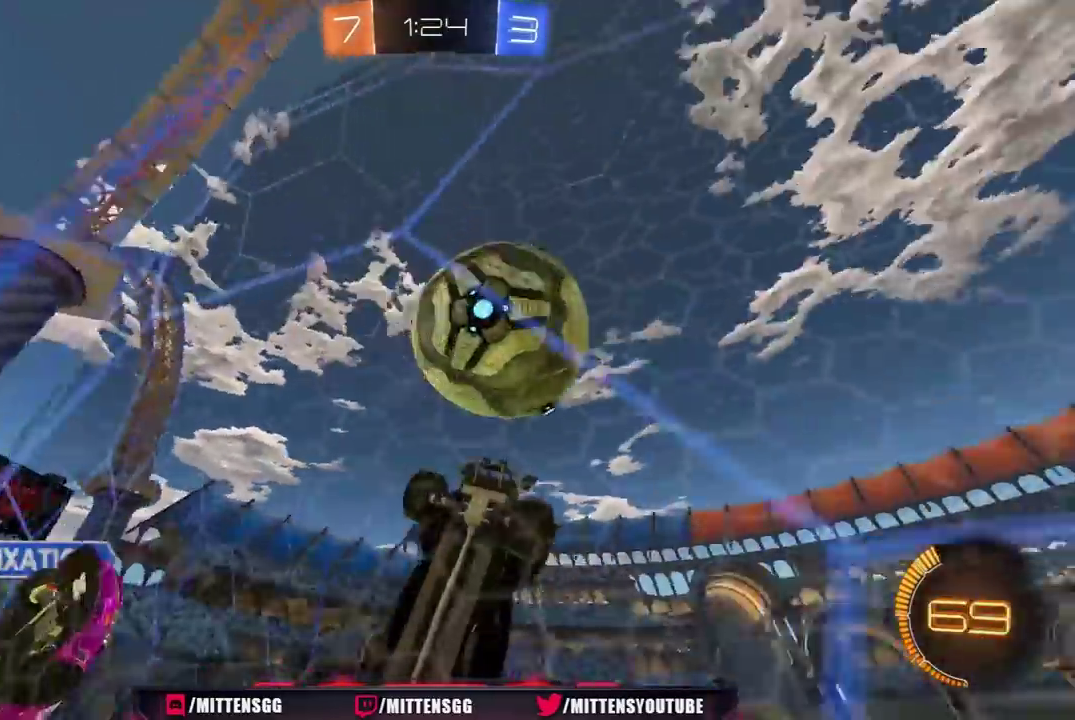
{"buttons": ["R2"], "left_stick": "left", "right_stick": "center", "events": [[50, "L1", "up"], [167, "R1", "up"], [233, "left_stick", "center"], [283, "left_stick", "left"], [400, "L1", "down"], [483, "L1", "up"]]}
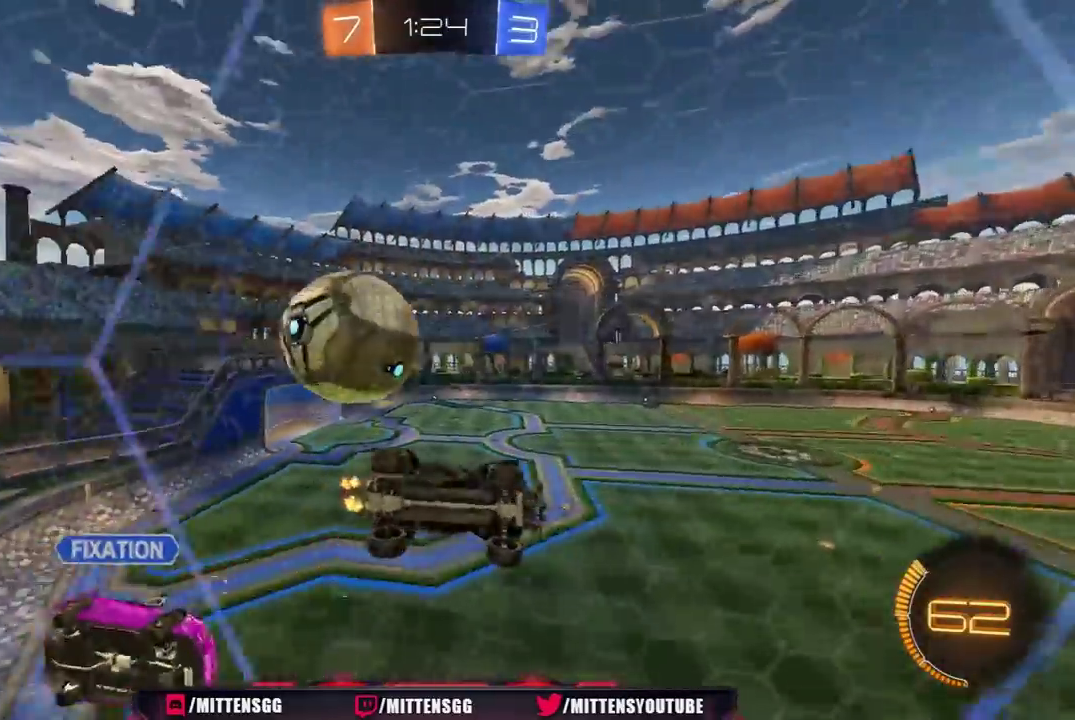
{"buttons": ["R1", "R2"], "left_stick": "right", "right_stick": "center", "events": [[133, "left_stick", "center"], [283, "R1", "down"], [300, "left_stick", "right"]]}
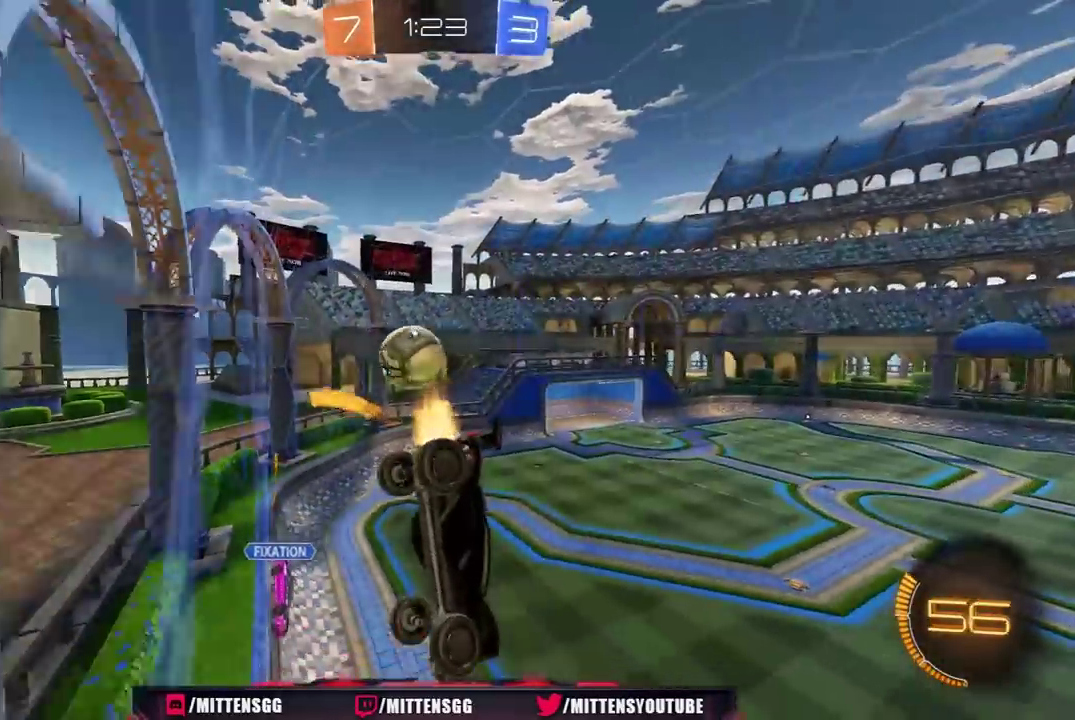
{"buttons": ["R2"], "left_stick": "down-right", "right_stick": "center", "events": [[17, "left_stick", "center"], [133, "left_stick", "right"], [250, "left_stick", "center"], [417, "R1", "up"], [433, "left_stick", "down-right"]]}
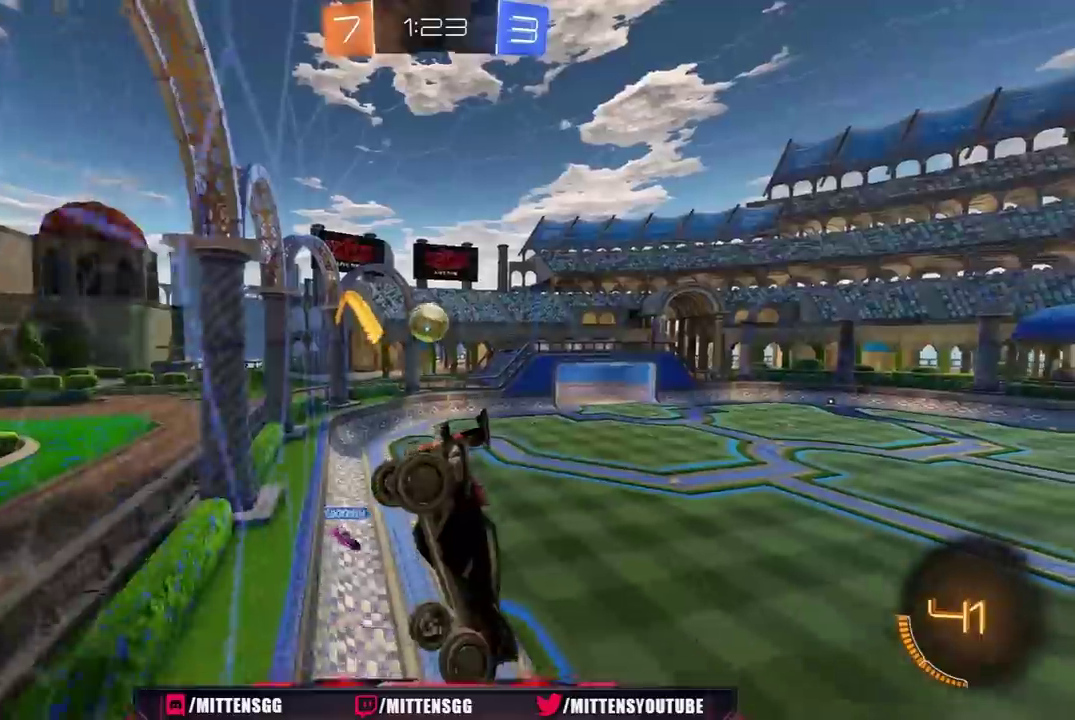
{"buttons": ["R2"], "left_stick": "down-right", "right_stick": "center", "events": [[100, "left_stick", "center"], [167, "left_stick", "down-right"], [233, "L1", "down"], [300, "L1", "up"]]}
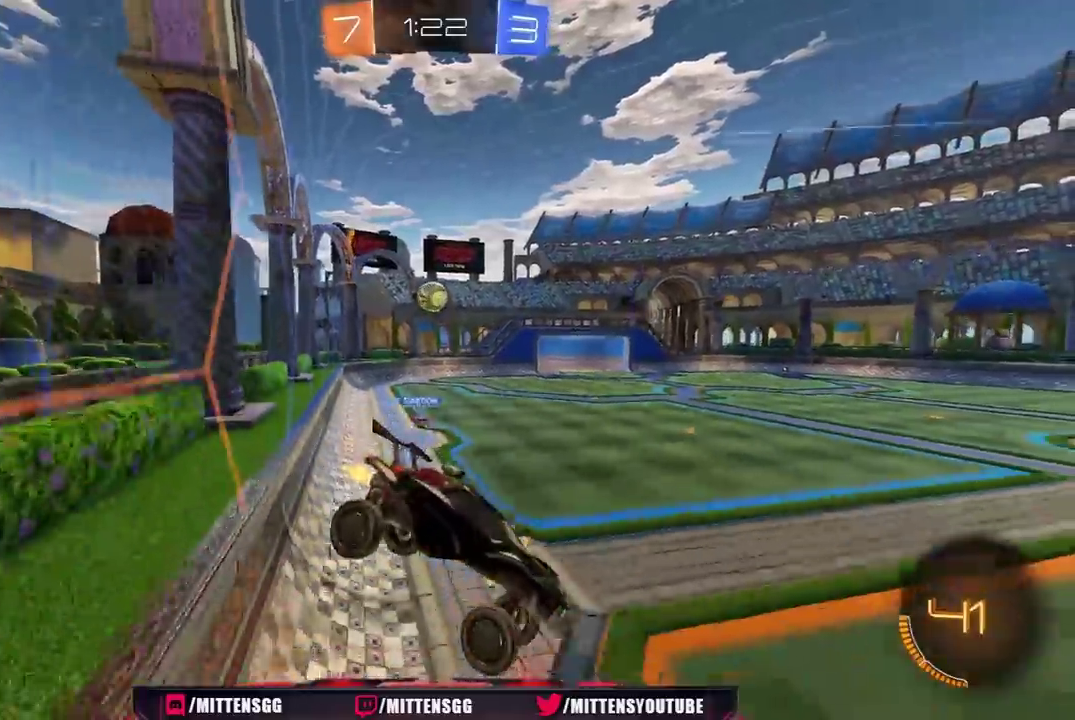
{"buttons": ["R2", "L3"], "left_stick": "left", "right_stick": "center", "events": [[217, "left_stick", "up"], [267, "L3", "down"], [267, "left_stick", "up-left"], [300, "A", "down"], [367, "A", "up"], [417, "left_stick", "left"]]}
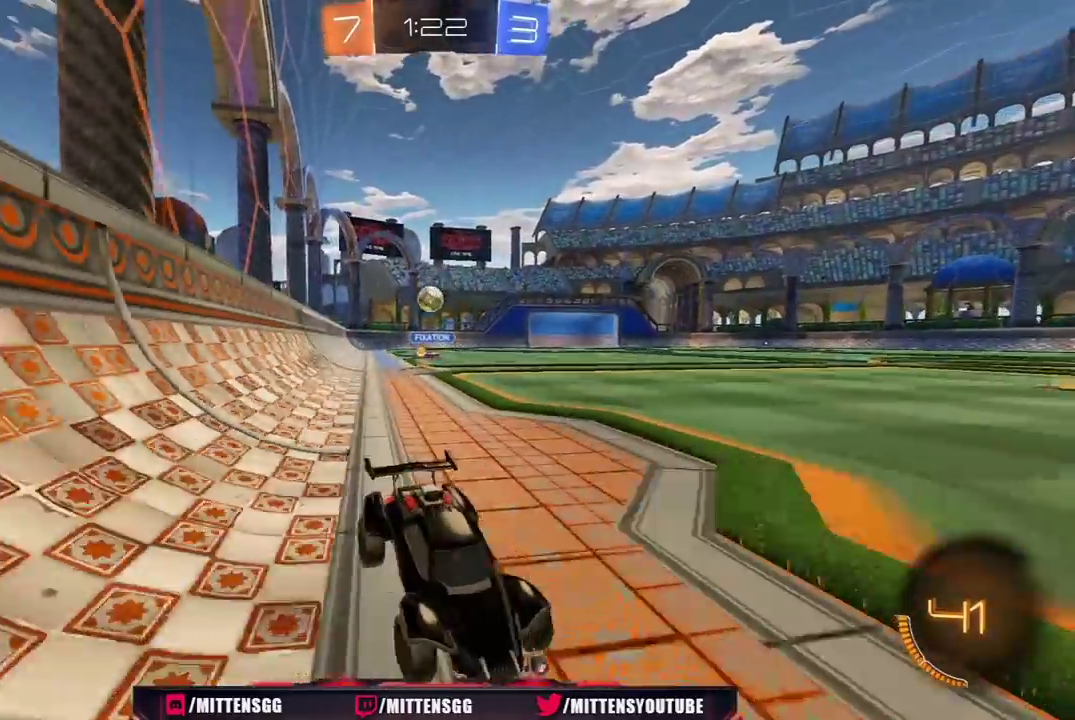
{"buttons": ["R2"], "left_stick": "left", "right_stick": "center", "events": [[17, "L1", "down"], [50, "L3", "up"], [117, "L1", "up"], [267, "L1", "down"], [333, "L1", "up"]]}
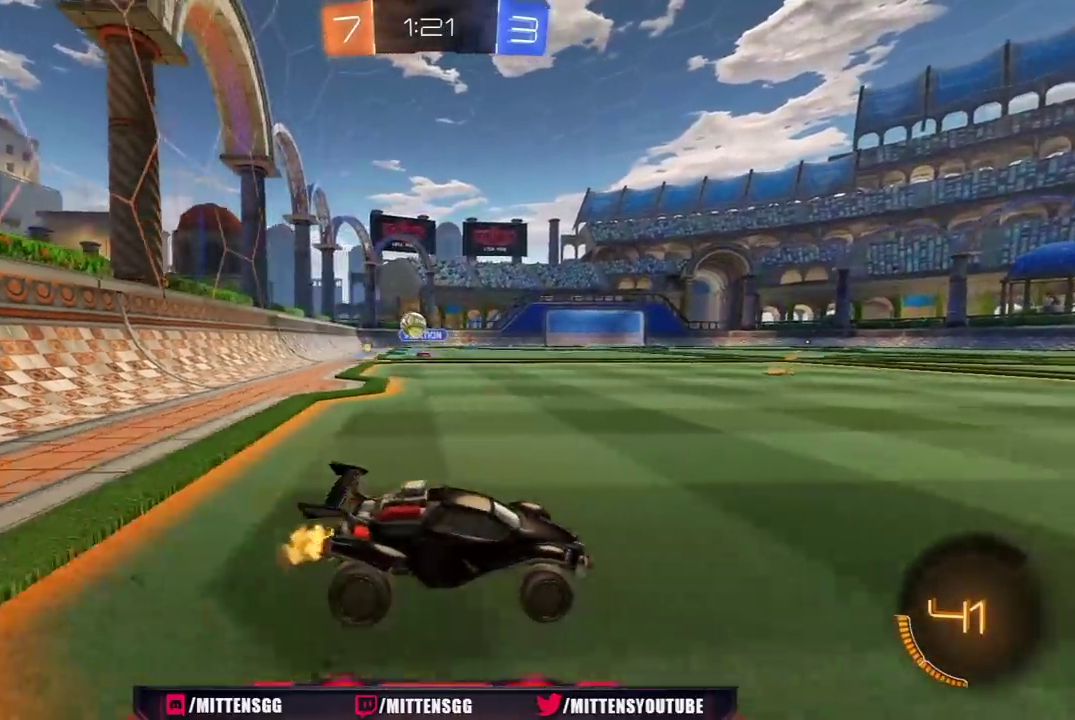
{"buttons": ["R1", "R2"], "left_stick": "left", "right_stick": "center", "events": [[150, "L1", "down"], [250, "L1", "up"], [417, "R1", "down"]]}